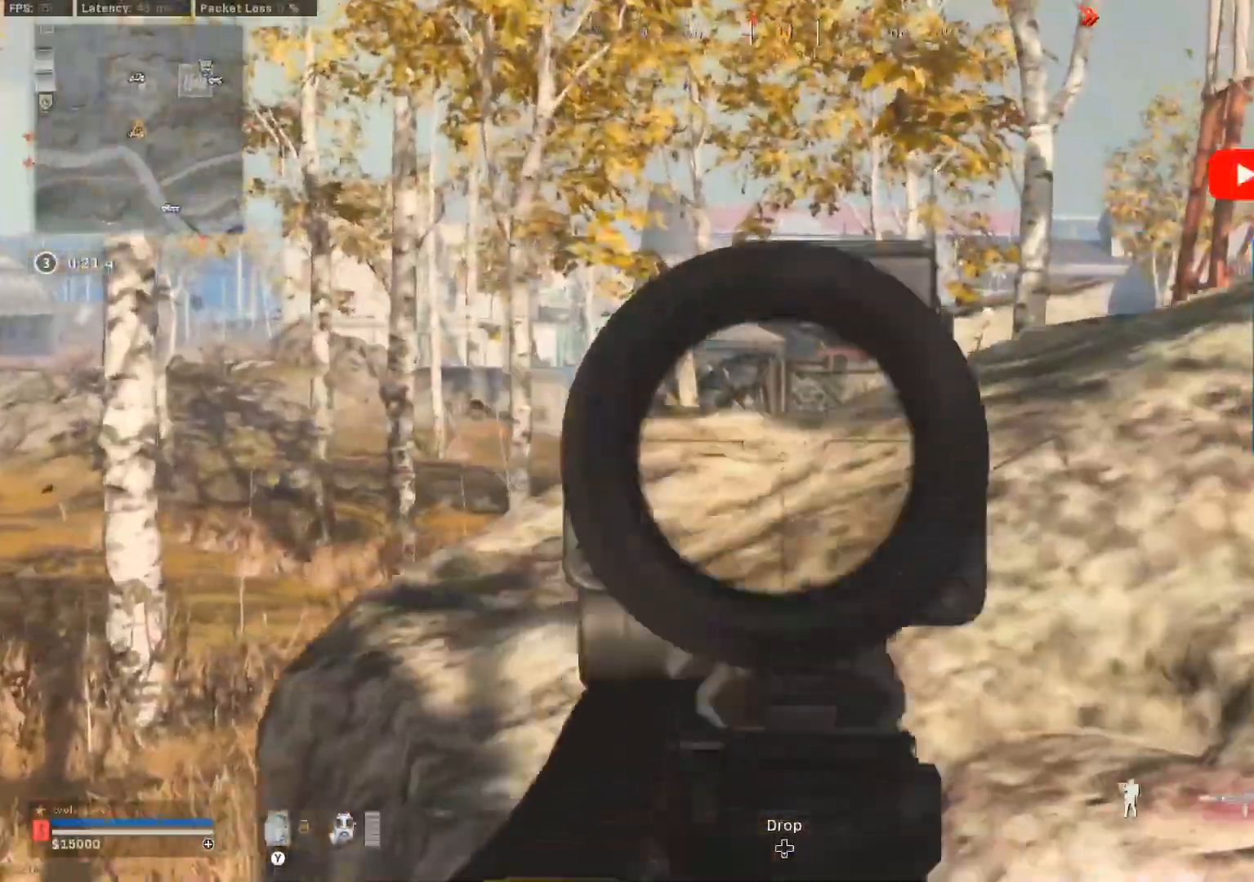
Gameplay with a controller (Xbox layout); each line is a JSON object with the inputs held at the frame after it. "events" lists button and stick changes between this image and that frame as [ms after this image, input, new state], when the widget could be followed in between.
{"buttons": ["L2", "R2"], "left_stick": "center", "right_stick": "center"}
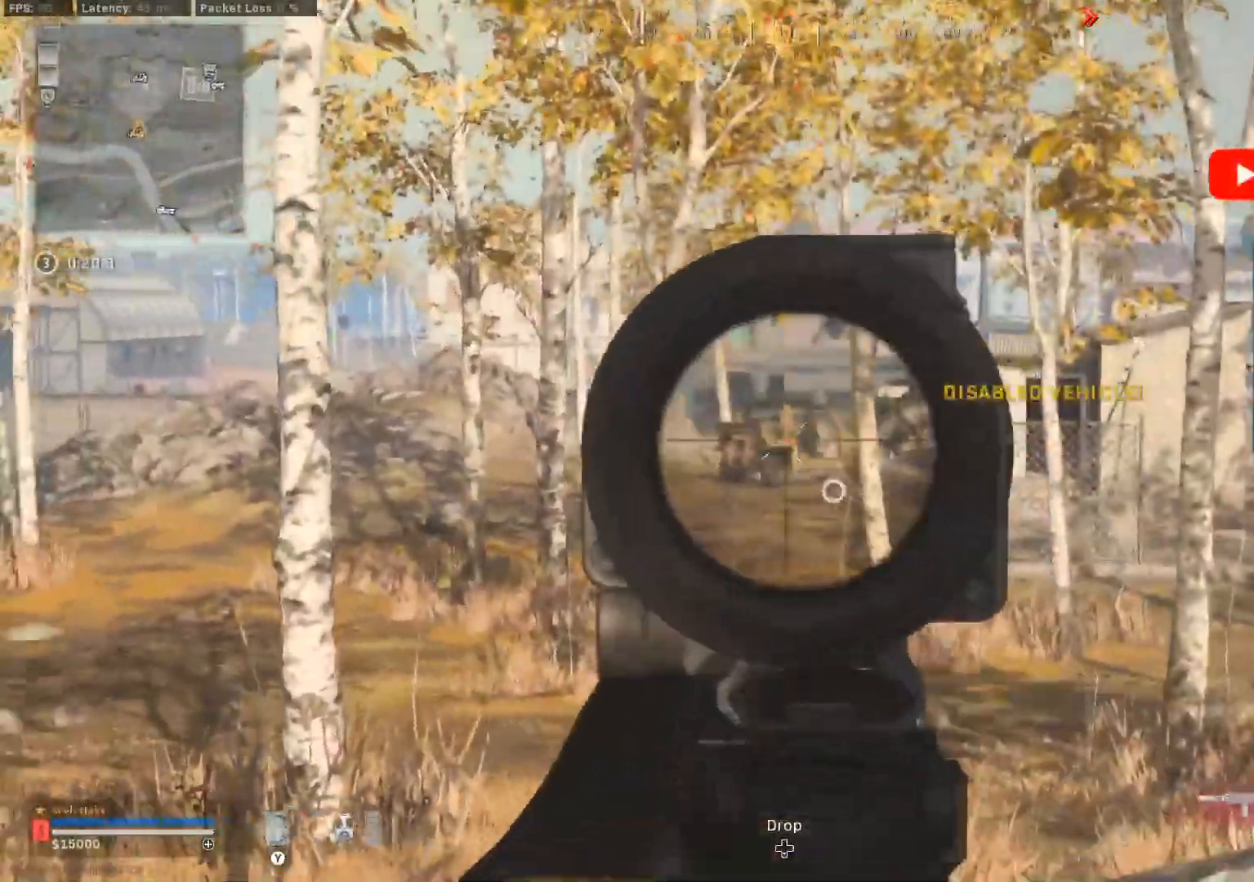
{"buttons": ["L2"], "left_stick": "down-right", "right_stick": "center", "events": [[50, "left_stick", "down-right"], [217, "left_stick", "center"], [501, "R2", "up"], [501, "left_stick", "down-right"]]}
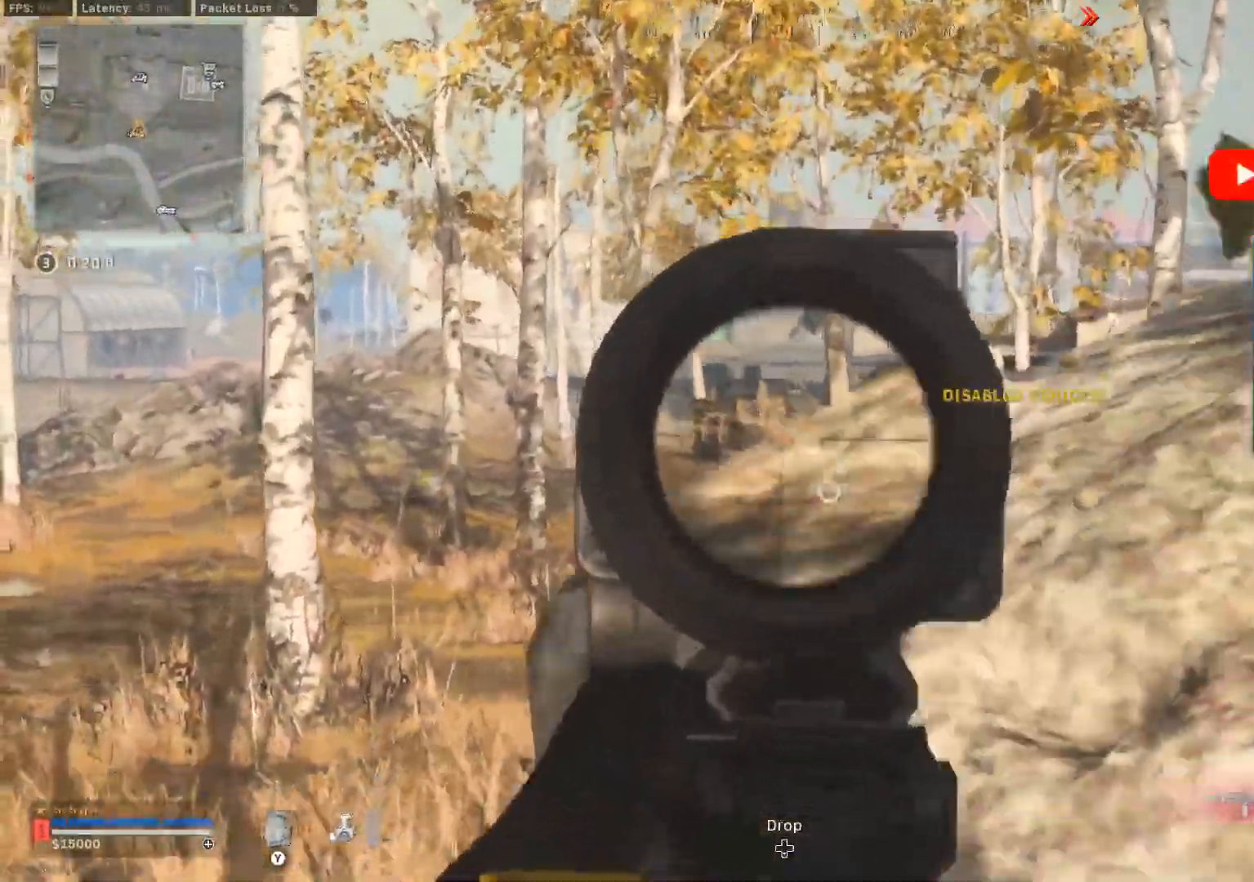
{"buttons": [], "left_stick": "right", "right_stick": "left"}
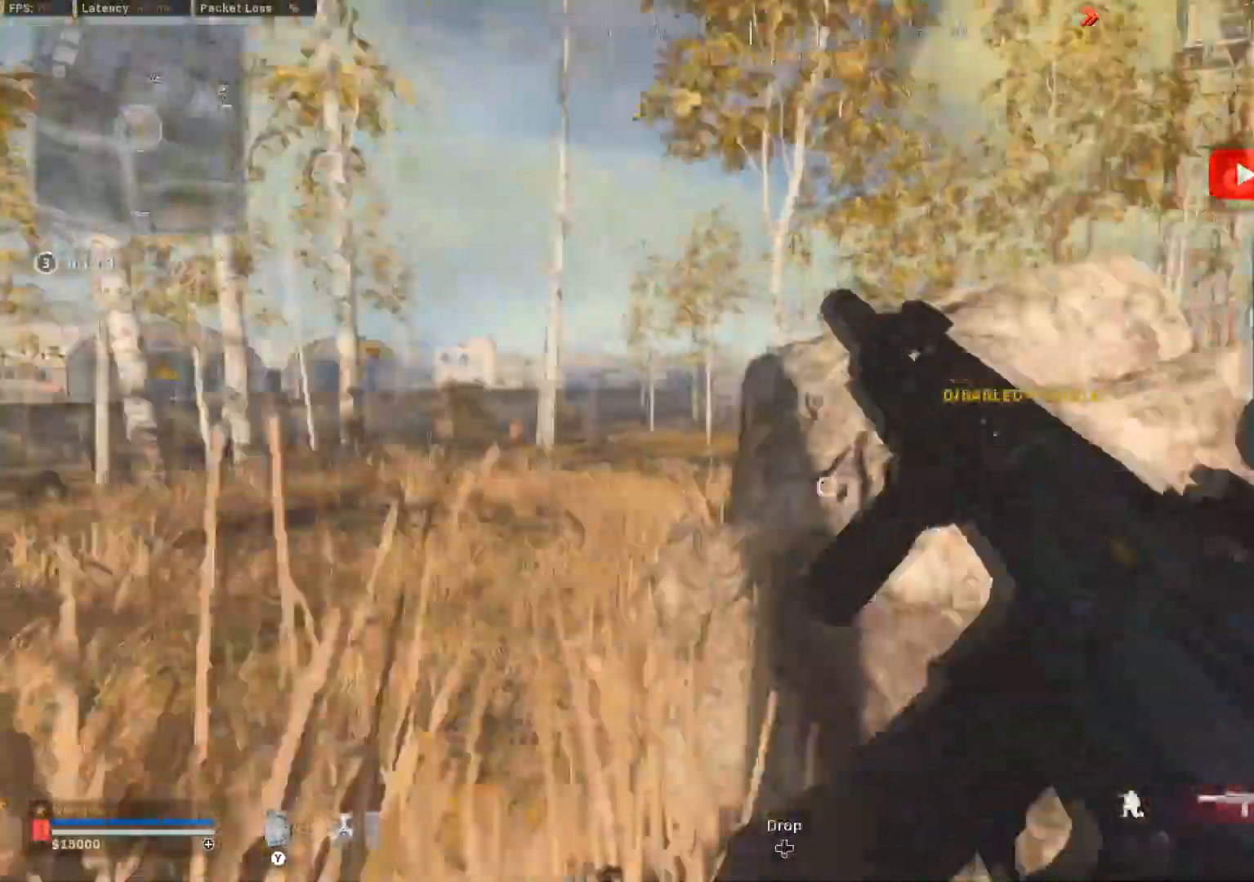
{"buttons": [], "left_stick": "center", "right_stick": "center", "events": [[17, "right_stick", "center"], [284, "B", "down"], [300, "left_stick", "center"], [384, "B", "up"]]}
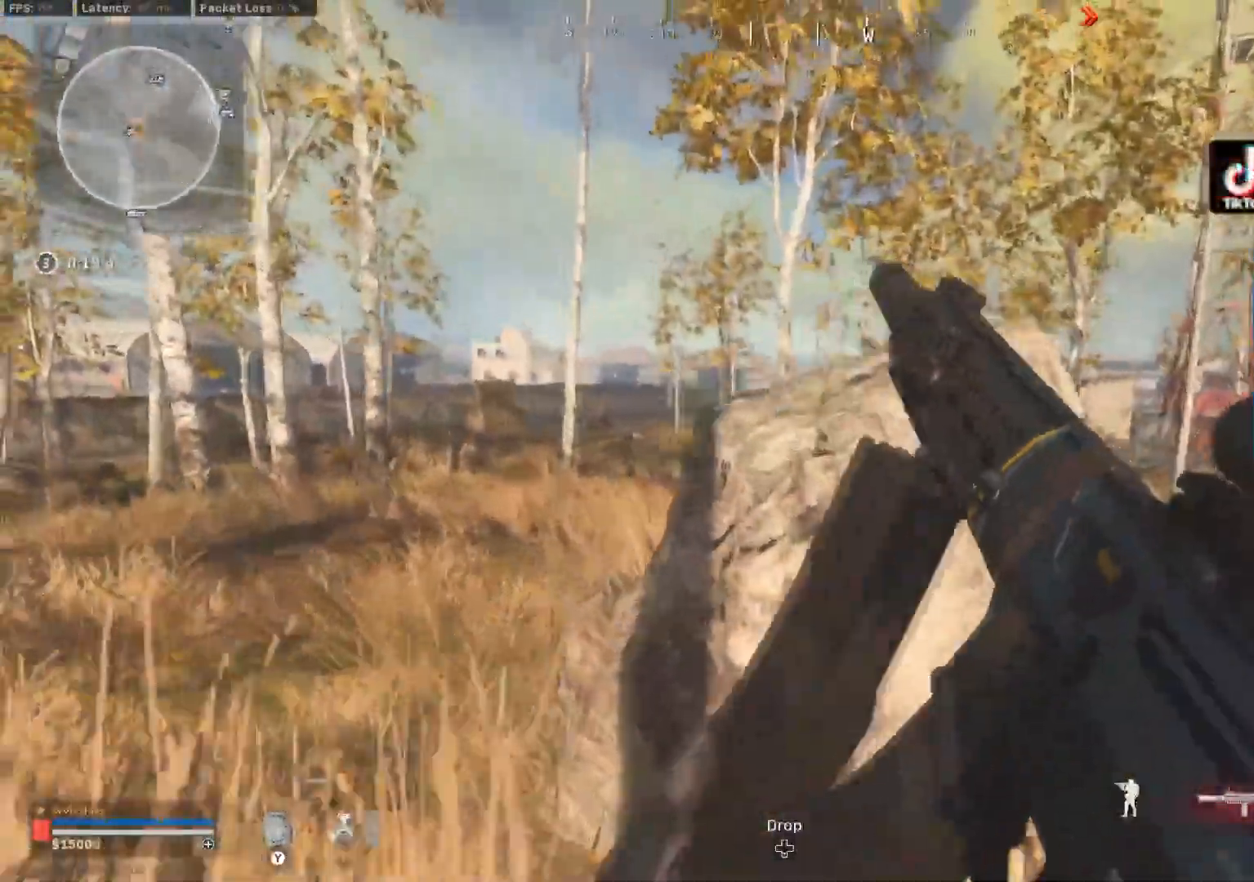
{"buttons": [], "left_stick": "center", "right_stick": "center", "events": [[33, "left_stick", "right"], [183, "left_stick", "center"]]}